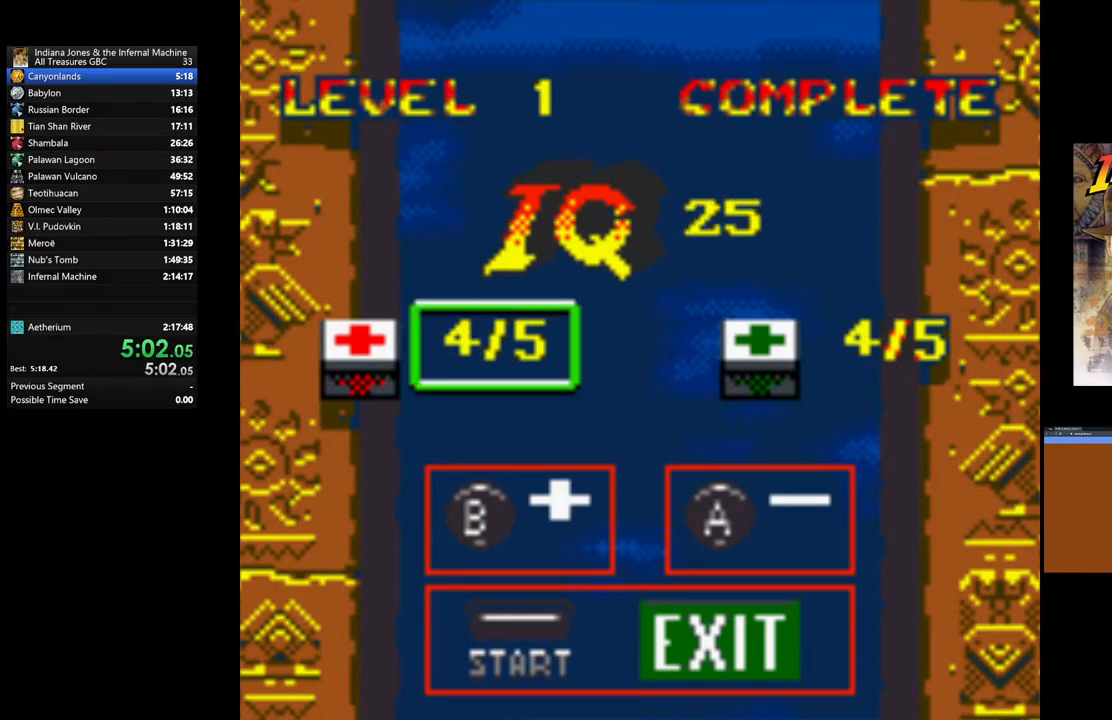
Gameplay with a controller (Xbox layout); each line is a JSON object with the inputs held at the frame after it (dt_ms = milliseconds from this image to that frame). "events" lists button and stick changes between this image and that frame as [ms after this image, input, new state], when the widget could be followed in between.
{"dt_ms": 500, "buttons": ["B"], "left_stick": "center", "right_stick": "center", "events": [[17, "B", "up"], [50, "DPAD_RIGHT", "down"], [150, "DPAD_RIGHT", "up"], [267, "B", "down"], [383, "B", "up"], [433, "B", "down"]]}
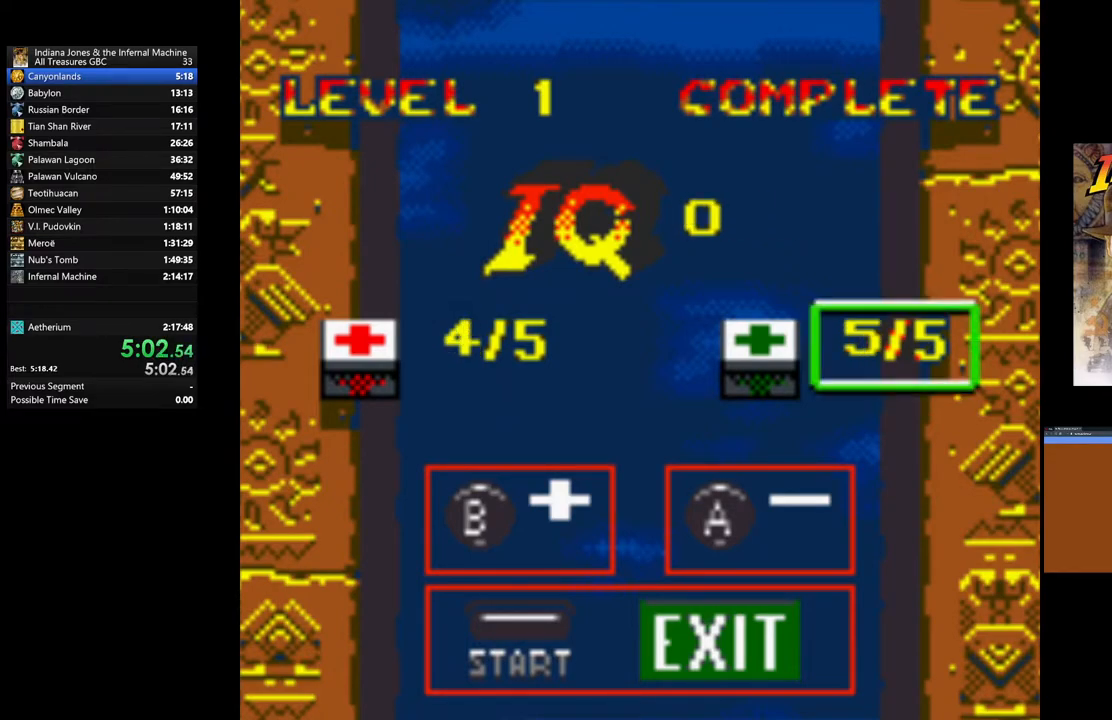
{"dt_ms": 500, "buttons": ["START"], "left_stick": "center", "right_stick": "center", "events": [[33, "B", "up"], [200, "START", "down"], [367, "START", "up"], [500, "START", "down"]]}
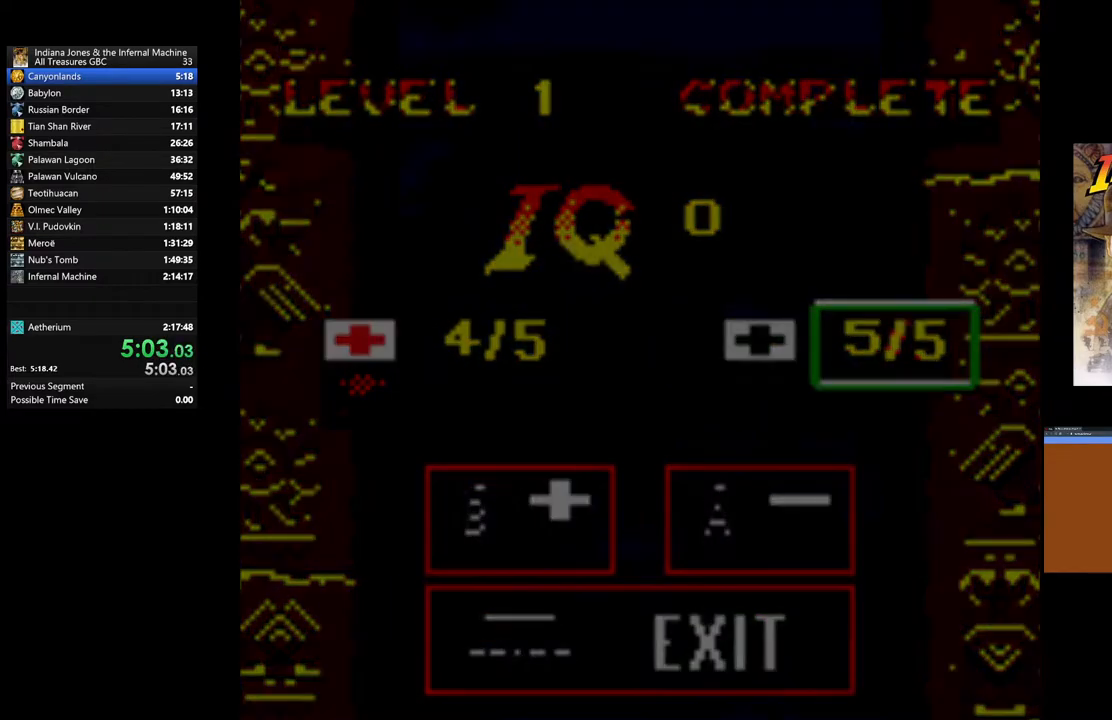
{"dt_ms": 1000, "buttons": ["START"], "left_stick": "center", "right_stick": "center"}
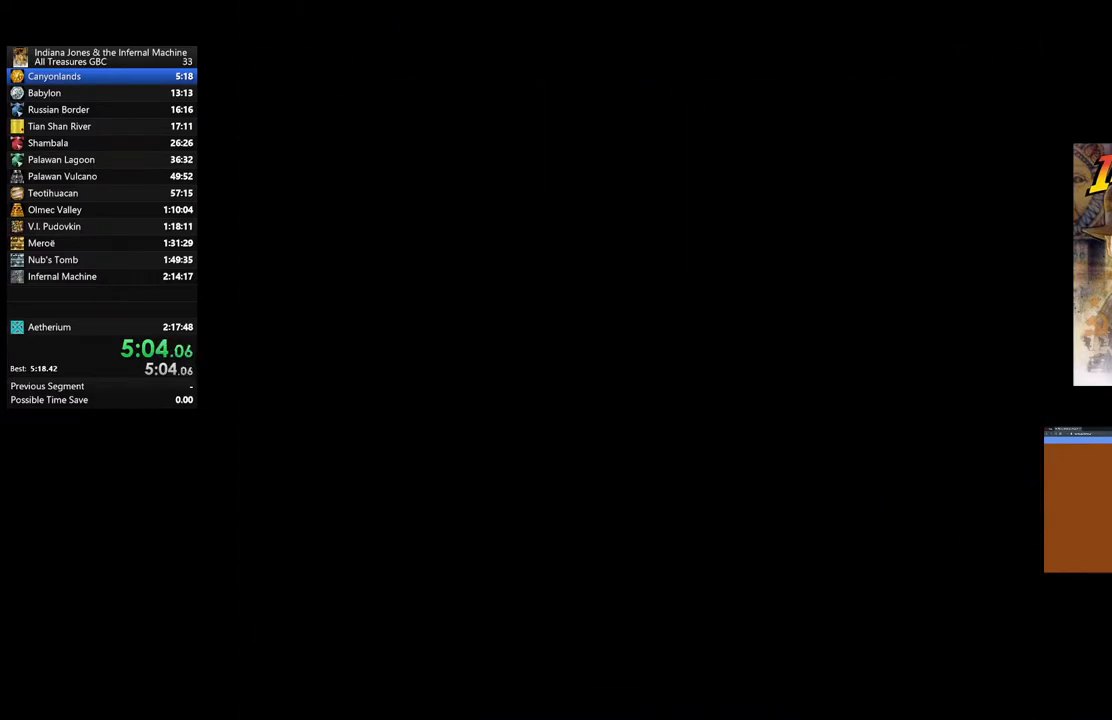
{"dt_ms": 500, "buttons": [], "left_stick": "center", "right_stick": "center", "events": [[83, "START", "up"], [167, "START", "down"], [267, "START", "up"], [350, "START", "down"], [450, "START", "up"]]}
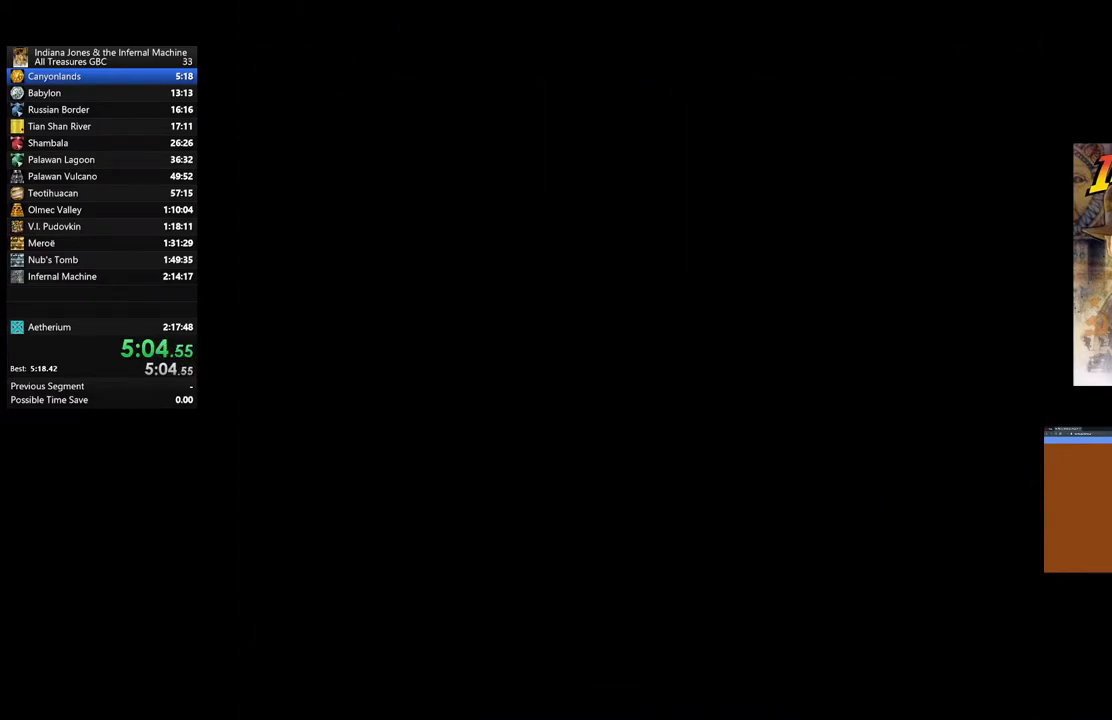
{"dt_ms": 500, "buttons": ["START"], "left_stick": "center", "right_stick": "center", "events": [[50, "START", "down"], [150, "START", "up"], [250, "START", "down"], [350, "START", "up"], [433, "START", "down"]]}
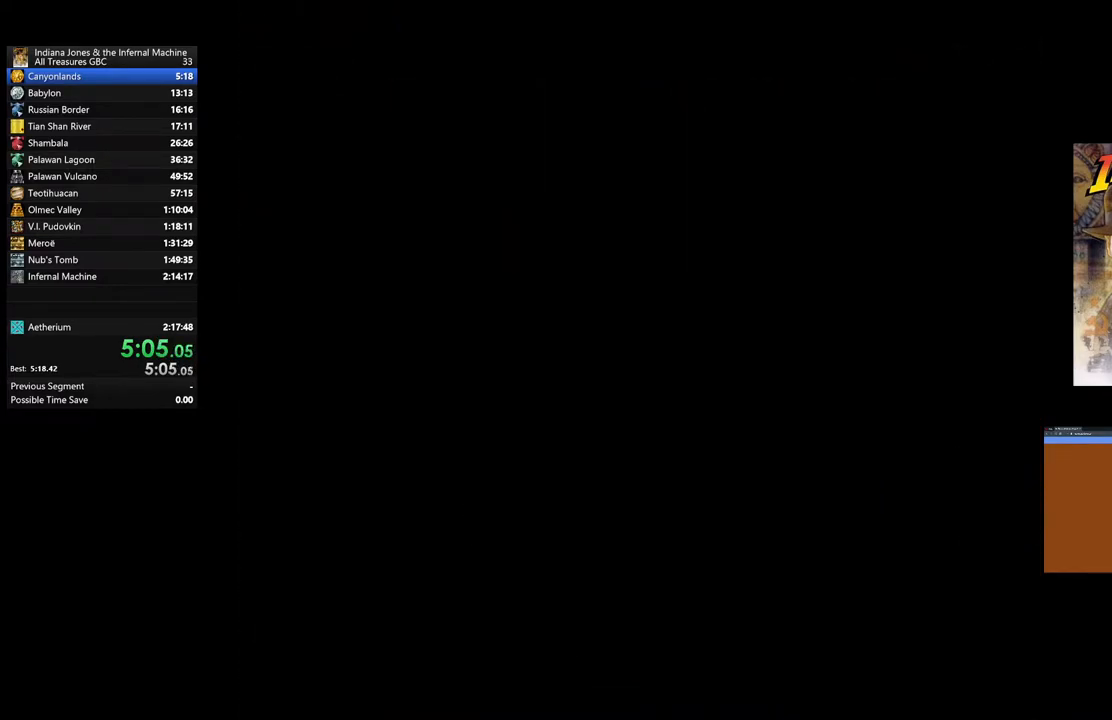
{"dt_ms": 500, "buttons": [], "left_stick": "center", "right_stick": "center", "events": [[33, "START", "up"], [133, "START", "down"], [233, "START", "up"], [333, "START", "down"], [417, "START", "up"]]}
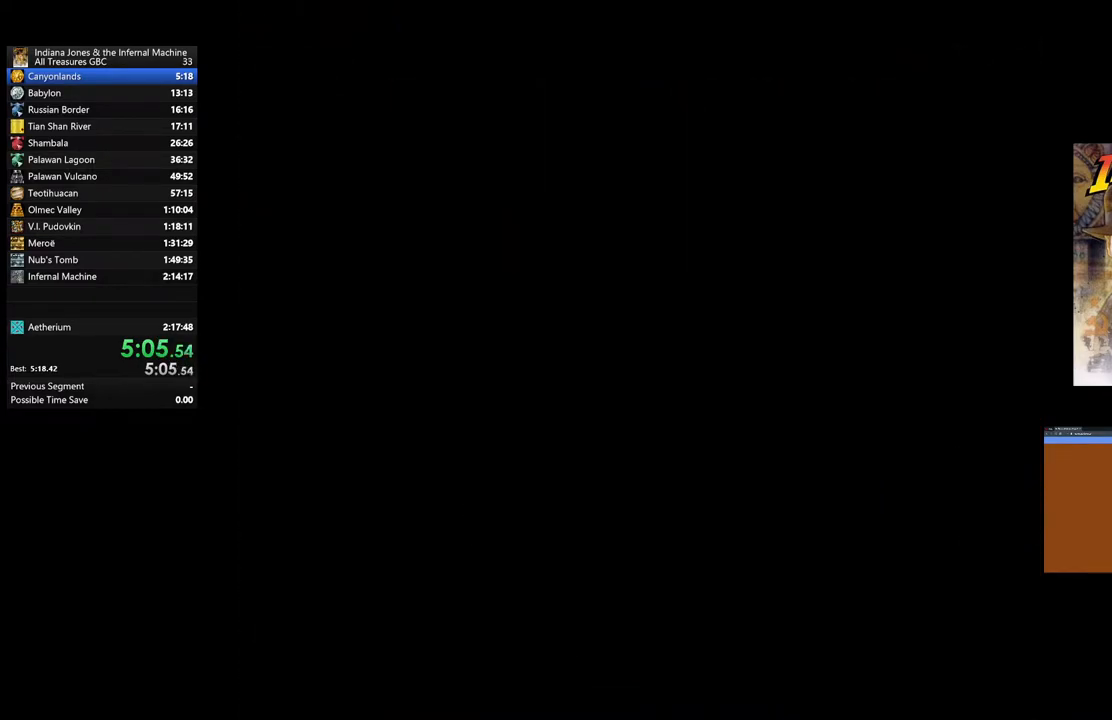
{"dt_ms": 1000, "buttons": ["START"], "left_stick": "center", "right_stick": "center"}
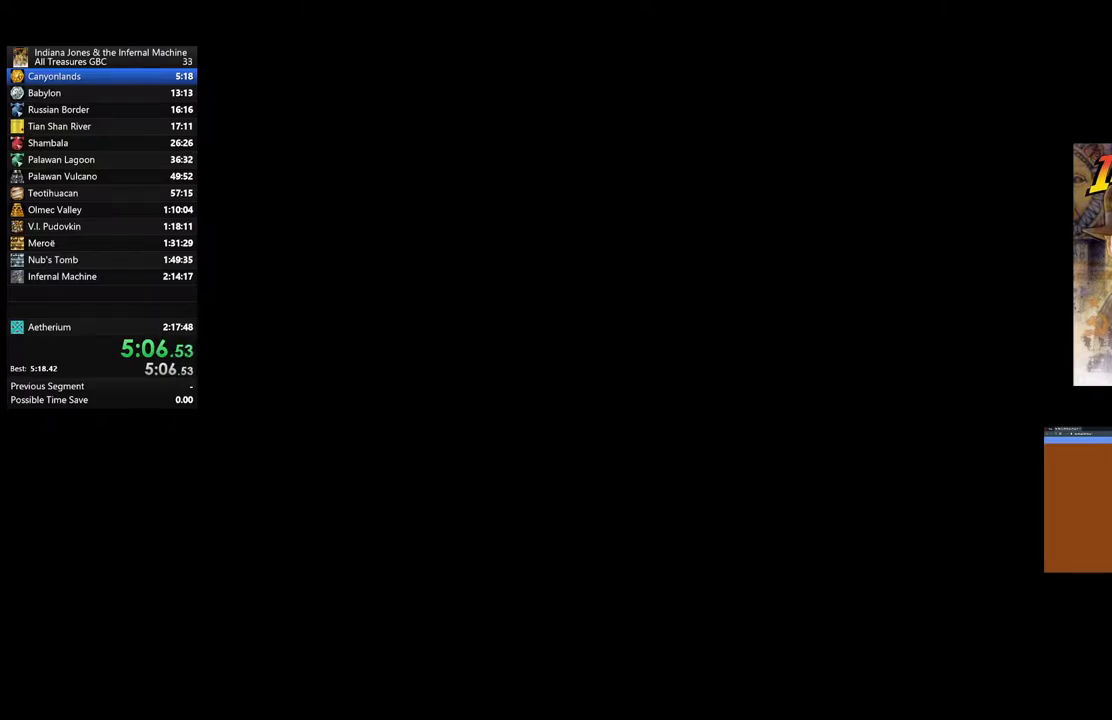
{"dt_ms": 500, "buttons": [], "left_stick": "center", "right_stick": "center", "events": [[50, "START", "up"], [133, "START", "down"], [250, "START", "up"], [333, "START", "down"], [433, "START", "up"]]}
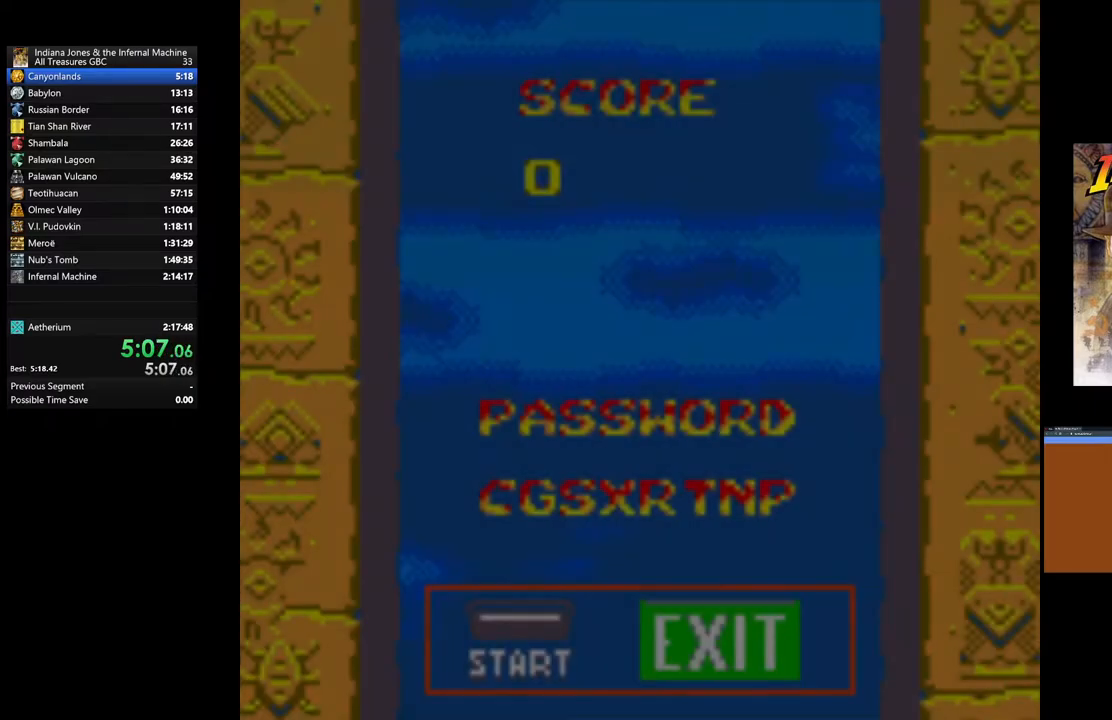
{"dt_ms": 500, "buttons": [], "left_stick": "center", "right_stick": "center", "events": [[33, "START", "down"], [117, "START", "up"], [183, "START", "down"], [300, "START", "up"], [383, "START", "down"], [500, "START", "up"]]}
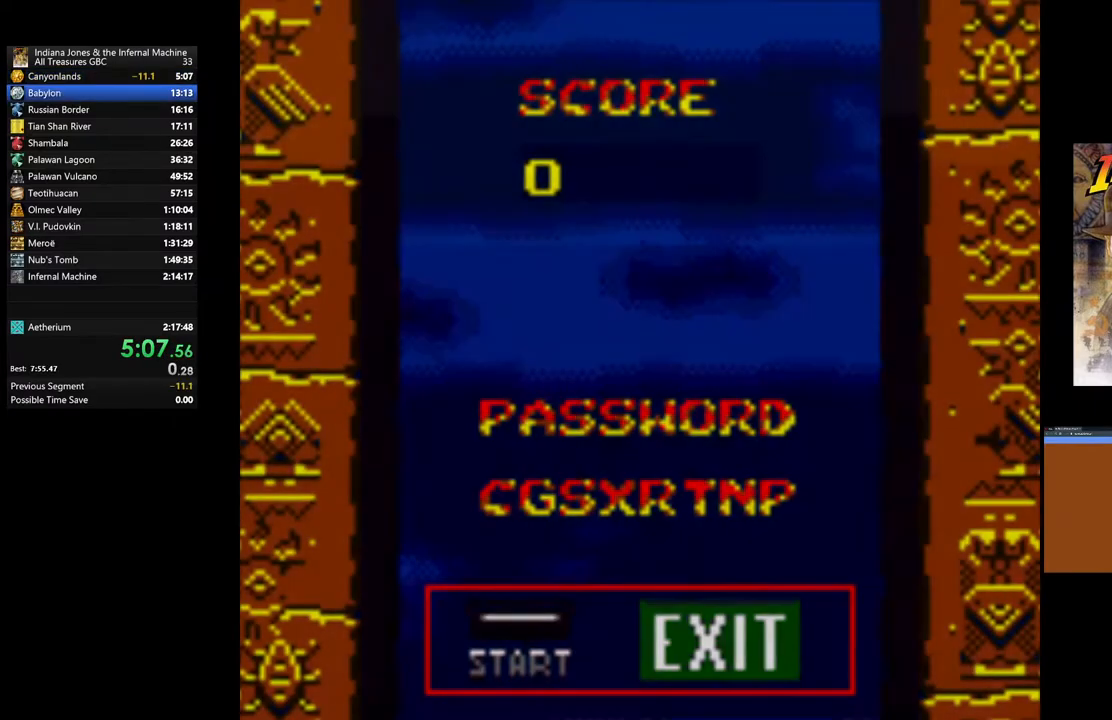
{"dt_ms": 500, "buttons": ["START"], "left_stick": "center", "right_stick": "center", "events": [[83, "START", "down"], [200, "START", "up"], [283, "START", "down"], [383, "START", "up"], [483, "START", "down"]]}
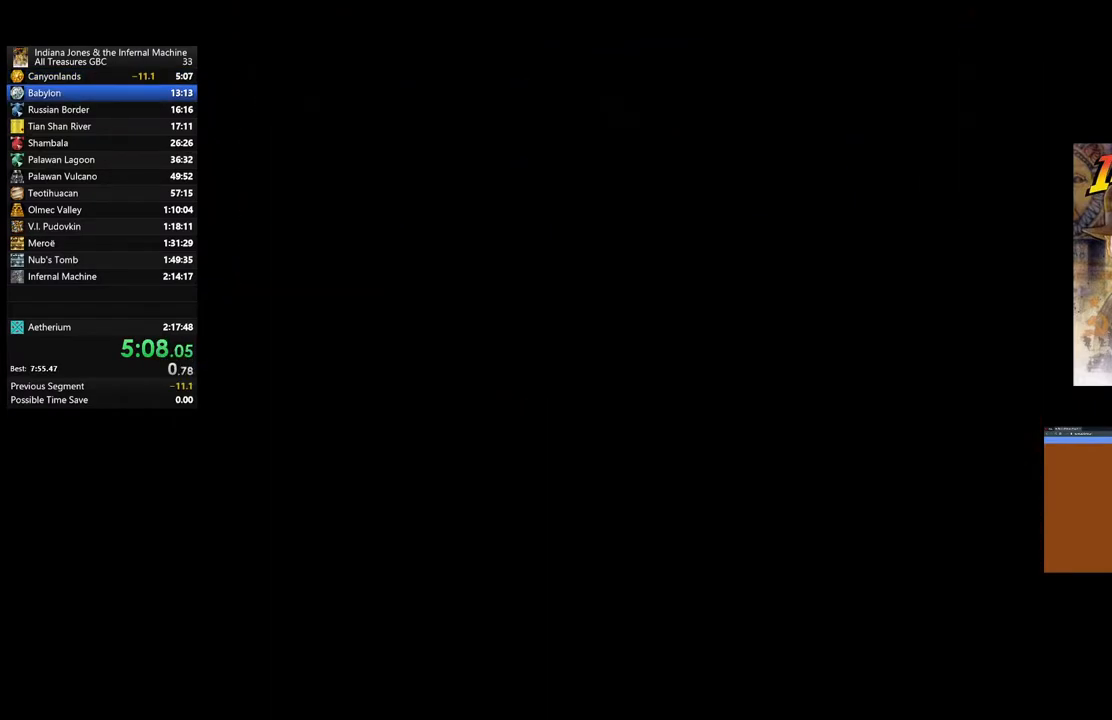
{"dt_ms": 500, "buttons": [], "left_stick": "center", "right_stick": "center", "events": [[117, "START", "up"], [183, "START", "down"], [267, "START", "up"], [367, "START", "down"], [467, "START", "up"]]}
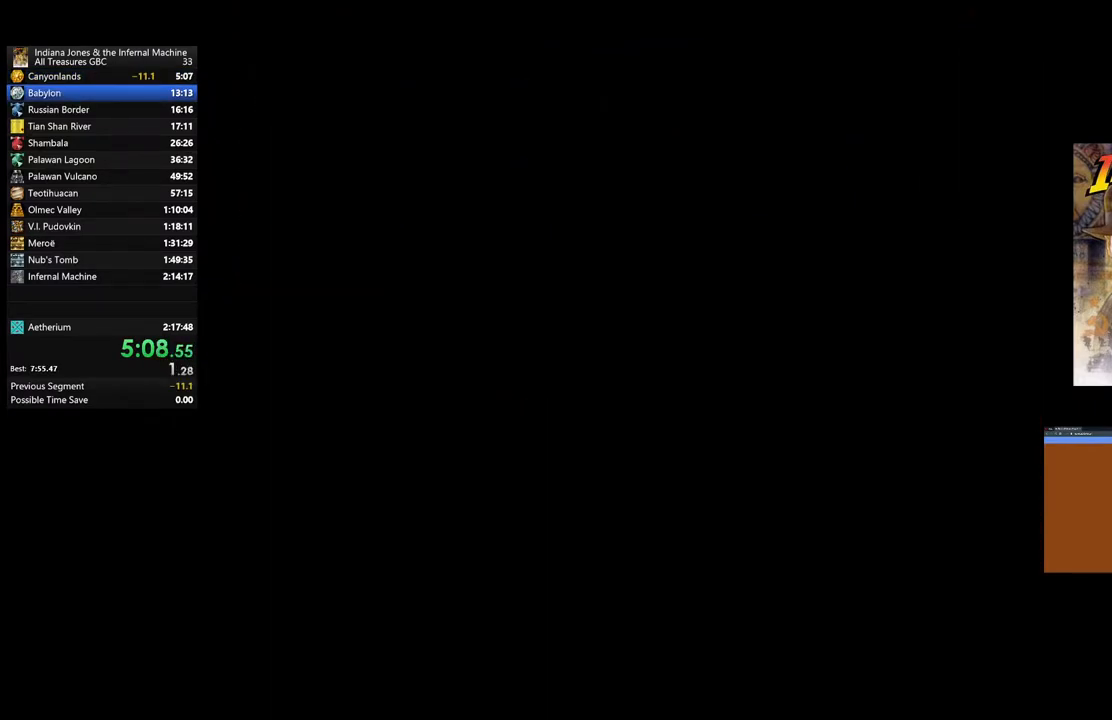
{"dt_ms": 500, "buttons": ["START"], "left_stick": "center", "right_stick": "center", "events": [[67, "START", "down"], [150, "START", "up"], [233, "START", "down"], [367, "START", "up"], [433, "START", "down"]]}
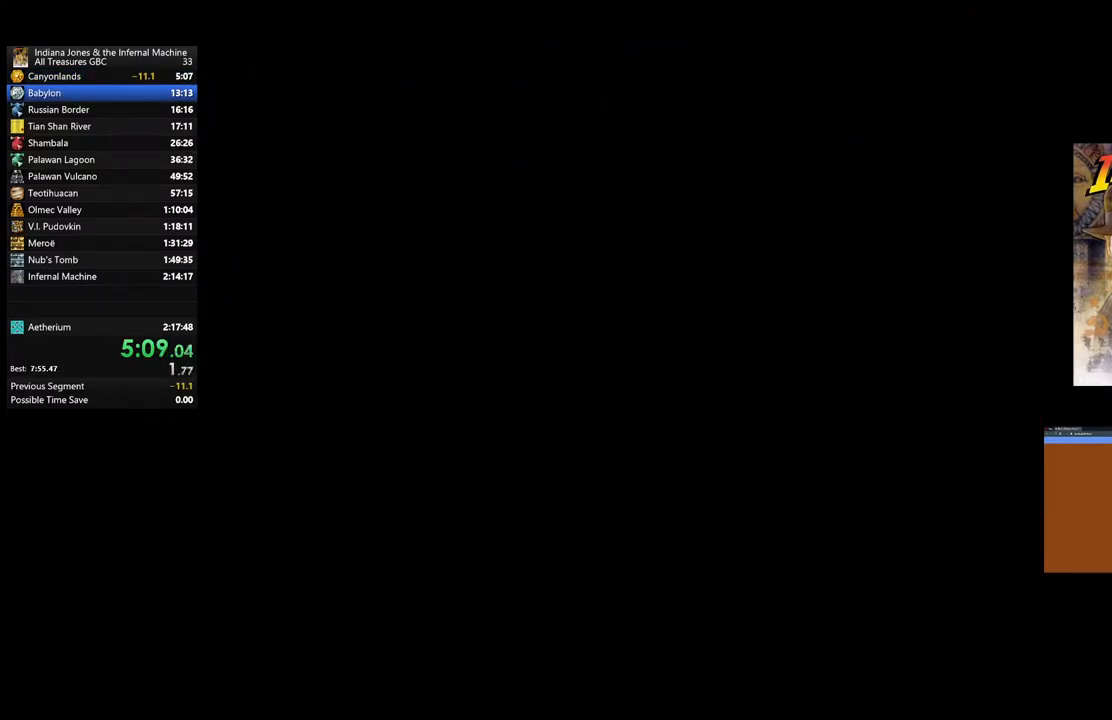
{"dt_ms": 500, "buttons": [], "left_stick": "center", "right_stick": "center", "events": [[33, "START", "up"], [133, "START", "down"], [233, "START", "up"], [333, "START", "down"], [433, "START", "up"]]}
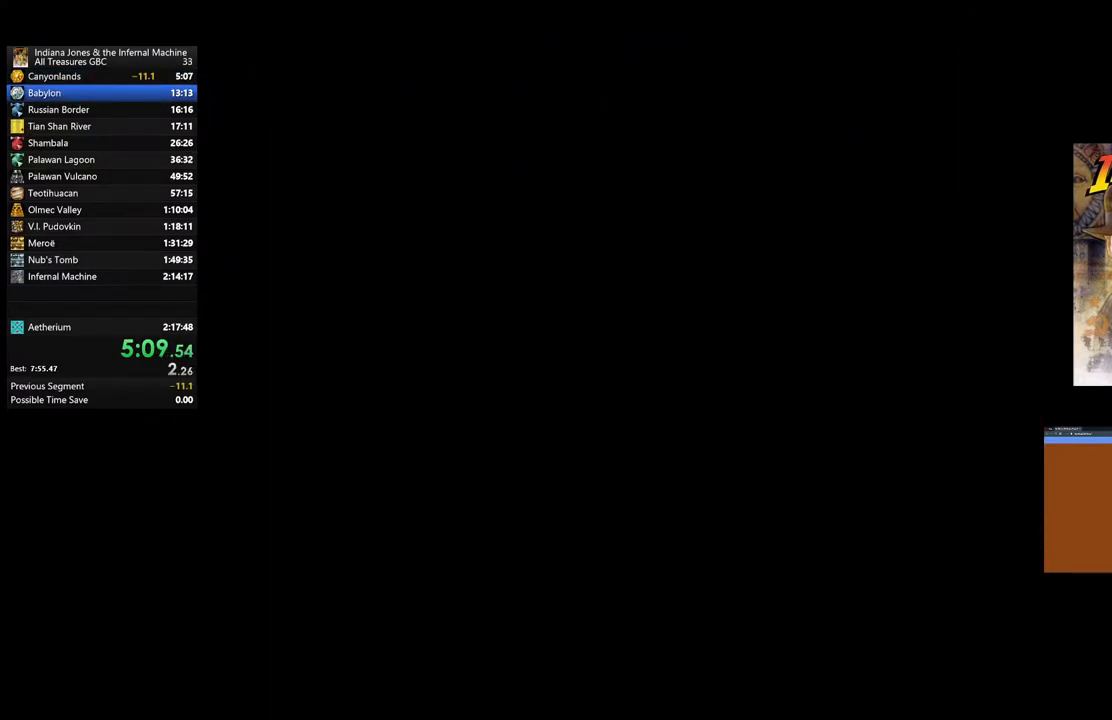
{"dt_ms": 500, "buttons": [], "left_stick": "right", "right_stick": "center", "events": [[267, "left_stick", "right"], [400, "A", "down"], [500, "A", "up"]]}
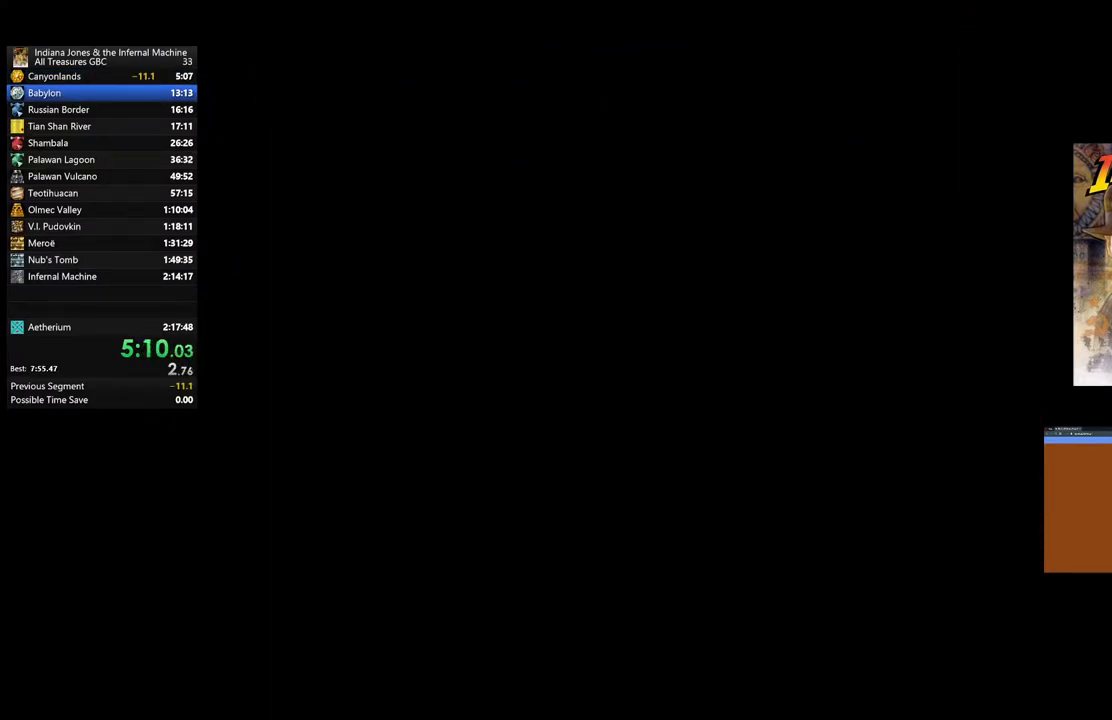
{"dt_ms": 500, "buttons": ["A"], "left_stick": "right", "right_stick": "center", "events": [[100, "A", "down"], [217, "A", "up"], [300, "A", "down"], [400, "A", "up"], [500, "A", "down"]]}
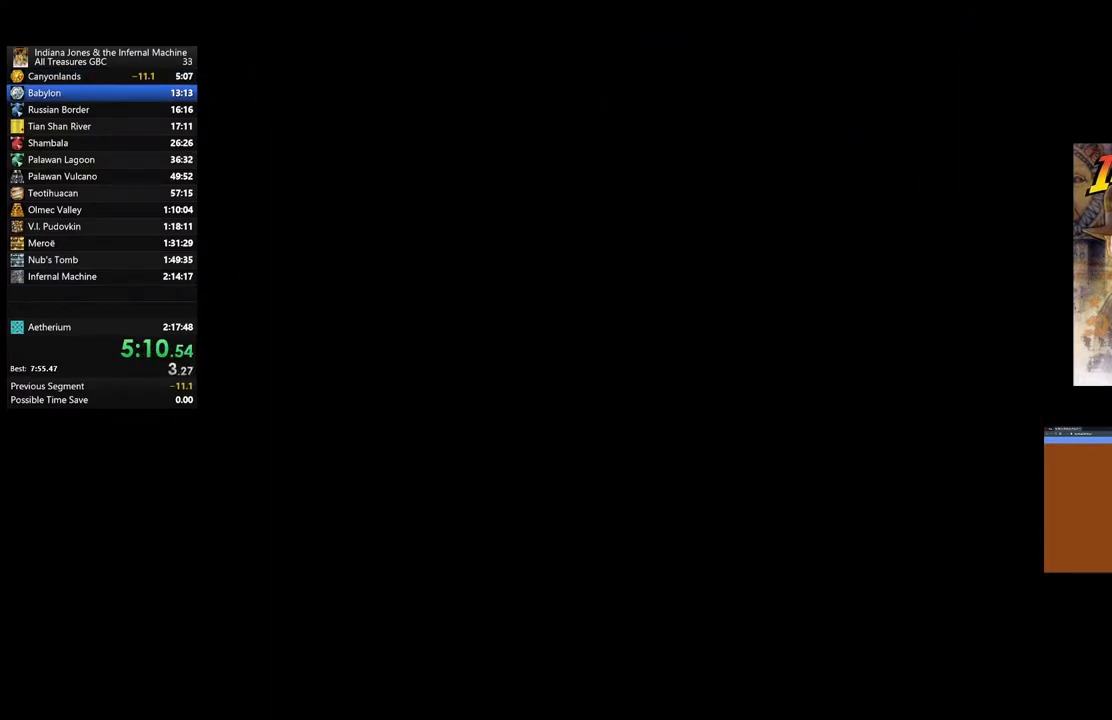
{"dt_ms": 500, "buttons": [], "left_stick": "right", "right_stick": "center", "events": [[83, "A", "up"], [183, "A", "down"], [283, "A", "up"], [383, "A", "down"], [483, "A", "up"]]}
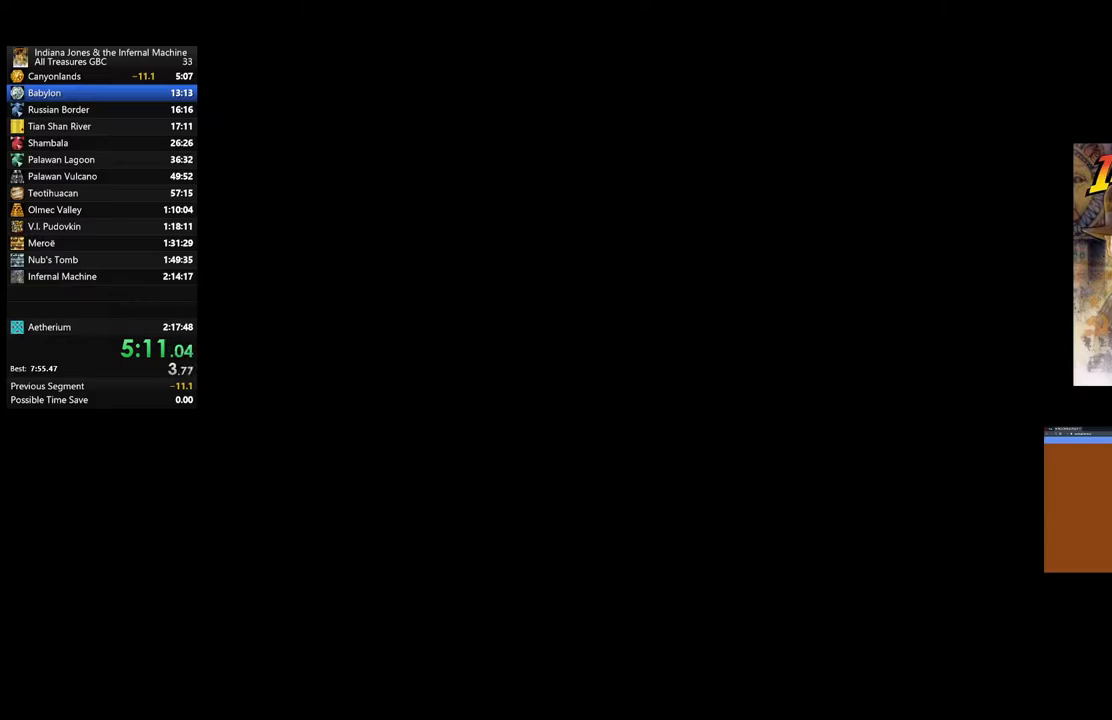
{"dt_ms": 500, "buttons": ["A"], "left_stick": "right", "right_stick": "center", "events": [[83, "A", "down"], [183, "A", "up"], [283, "A", "down"], [400, "A", "up"], [483, "A", "down"]]}
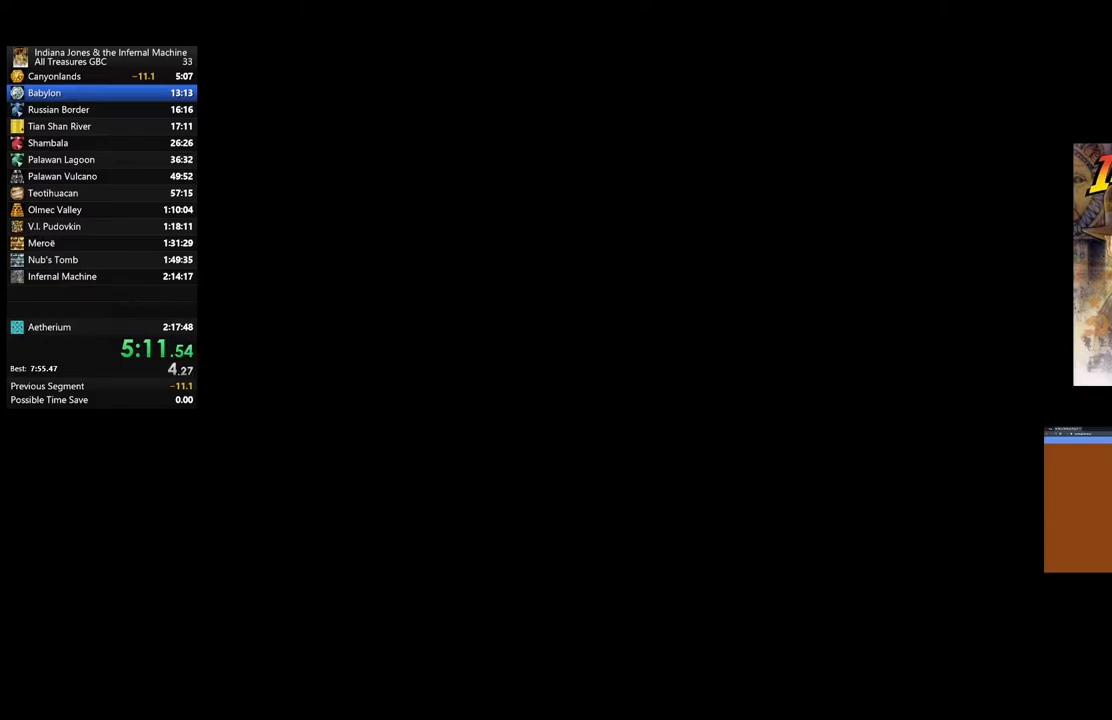
{"dt_ms": 500, "buttons": [], "left_stick": "right", "right_stick": "center", "events": [[100, "A", "up"], [183, "A", "down"], [300, "A", "up"], [383, "A", "down"], [500, "A", "up"]]}
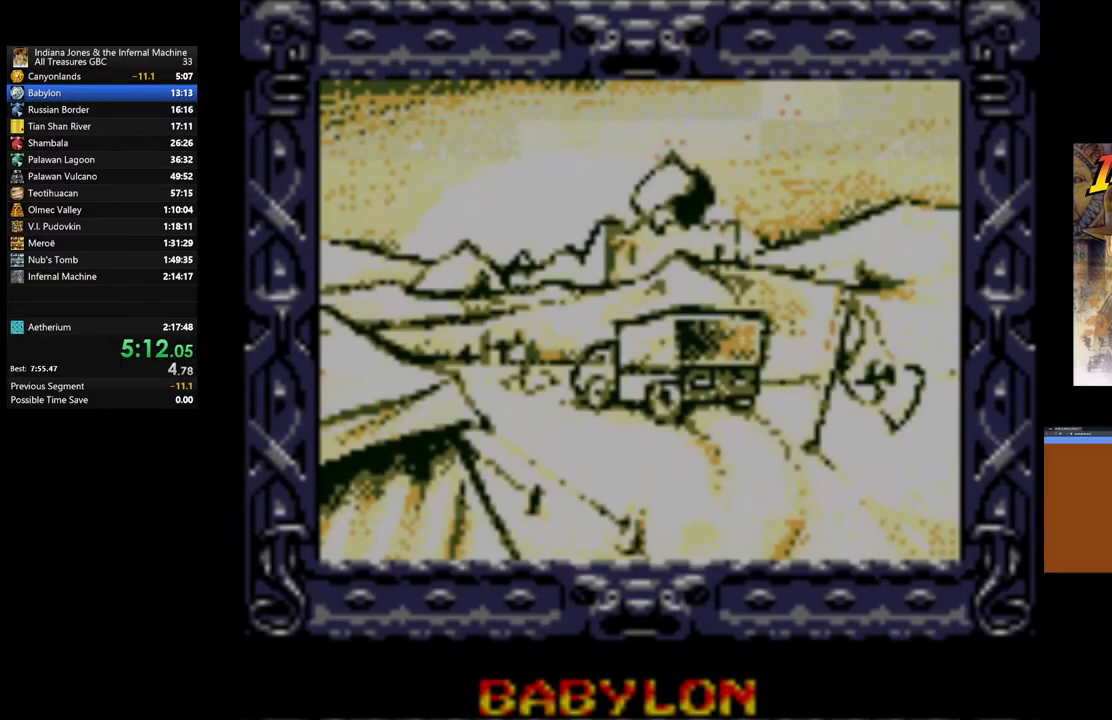
{"dt_ms": 500, "buttons": ["A"], "left_stick": "right", "right_stick": "center", "events": [[67, "A", "down"], [167, "A", "up"], [250, "A", "down"], [367, "A", "up"], [450, "A", "down"]]}
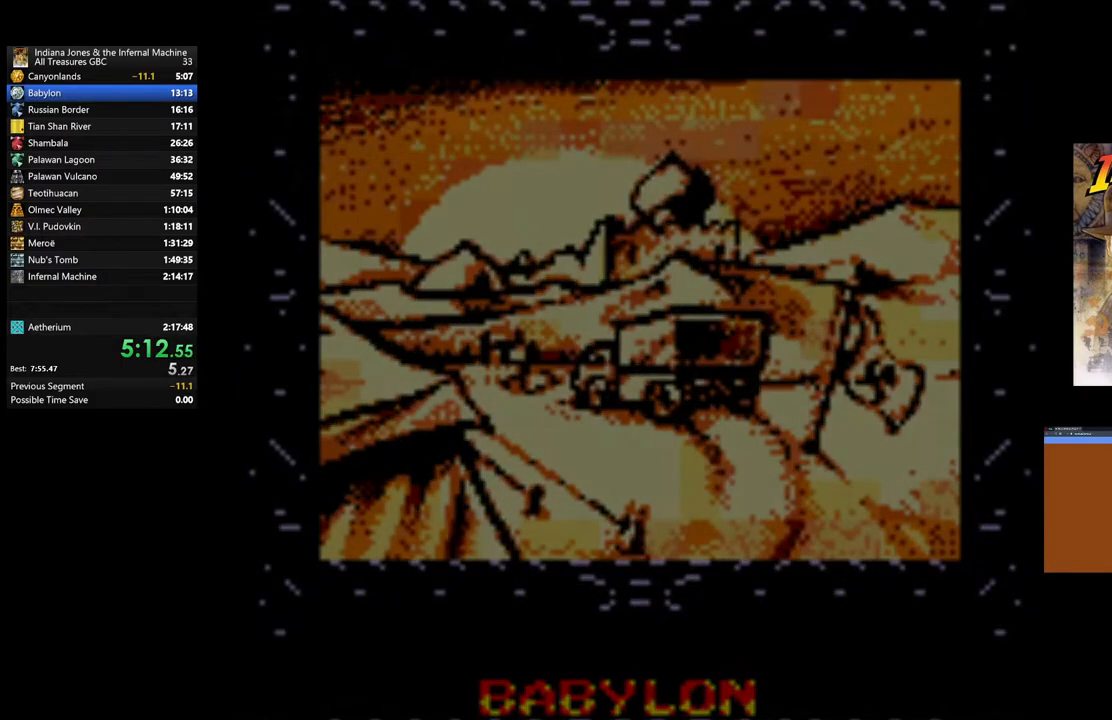
{"dt_ms": 500, "buttons": [], "left_stick": "right", "right_stick": "center", "events": [[67, "A", "up"], [133, "A", "down"], [250, "A", "up"], [333, "A", "down"], [433, "A", "up"]]}
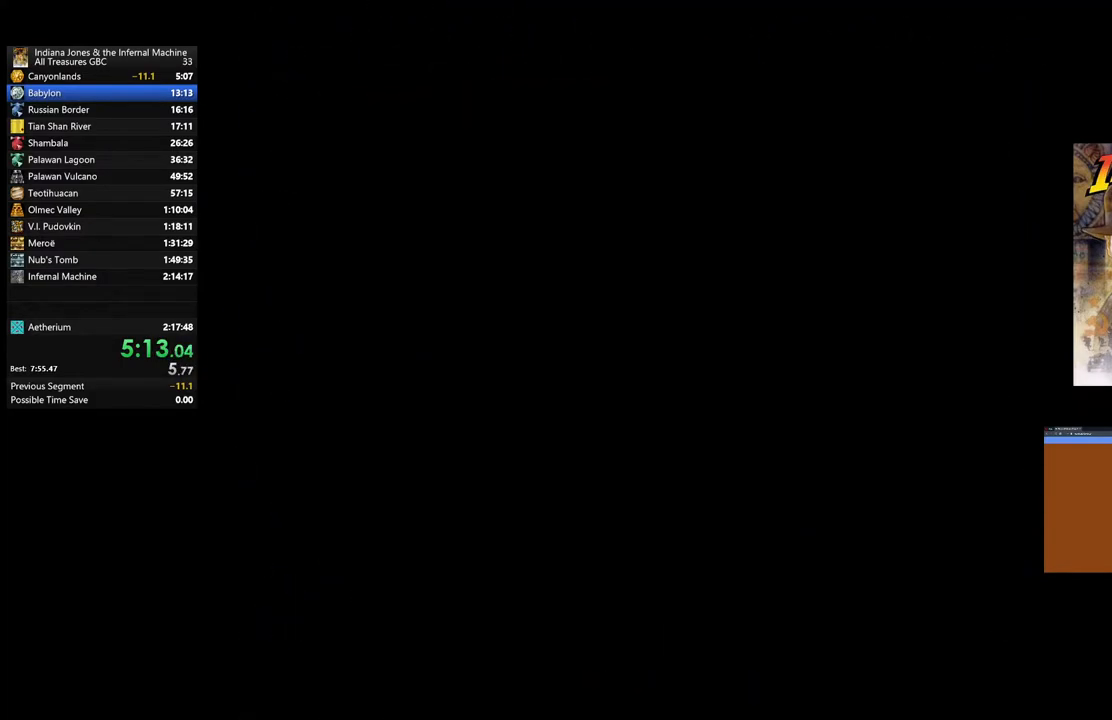
{"dt_ms": 500, "buttons": ["A"], "left_stick": "right", "right_stick": "center", "events": [[33, "A", "down"], [133, "A", "up"], [233, "A", "down"], [350, "A", "up"], [433, "A", "down"]]}
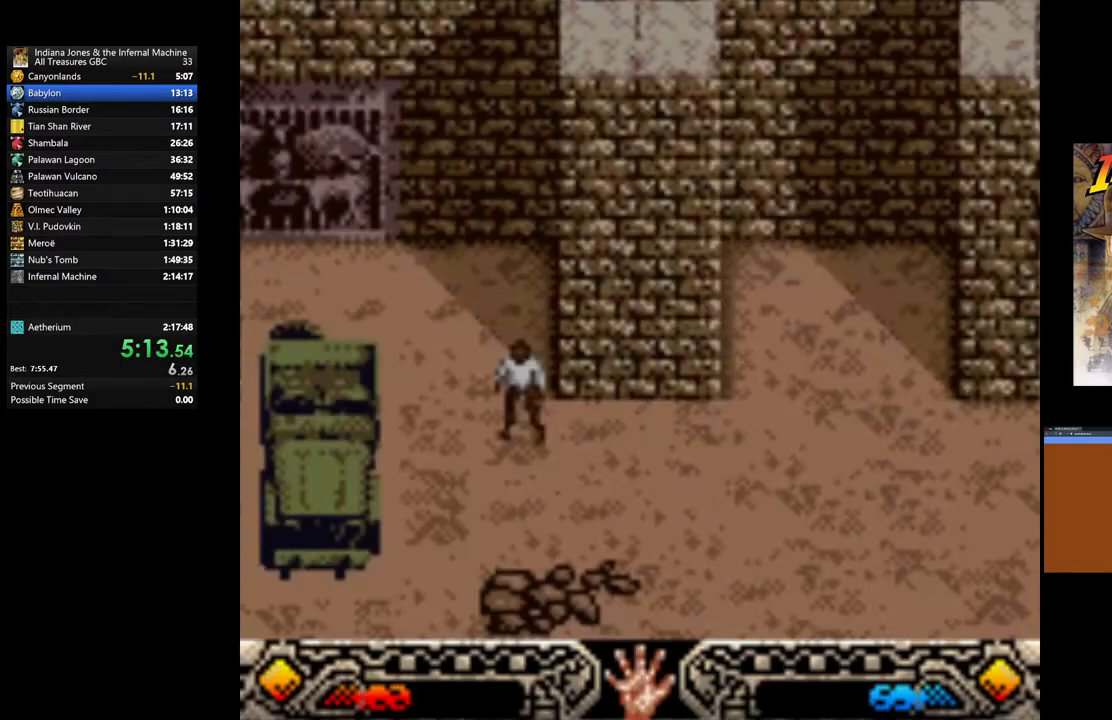
{"dt_ms": 500, "buttons": [], "left_stick": "right", "right_stick": "center", "events": [[50, "A", "up"], [350, "A", "down"], [433, "A", "up"]]}
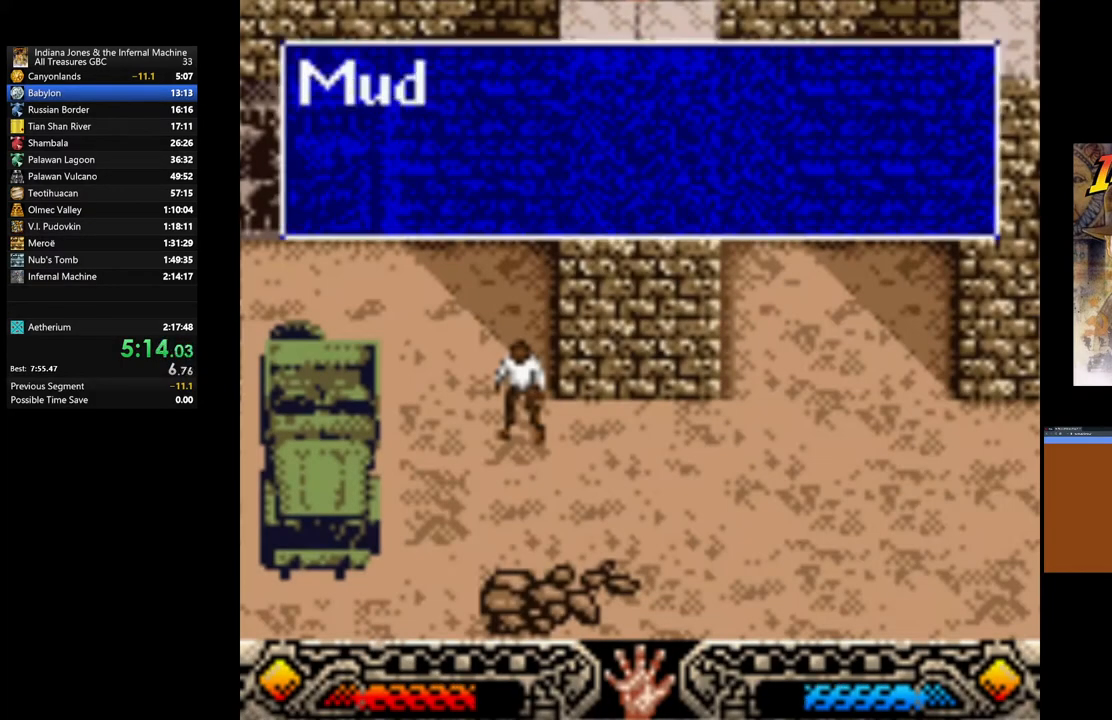
{"dt_ms": 500, "buttons": ["A"], "left_stick": "down-right", "right_stick": "center", "events": [[50, "A", "down"], [117, "left_stick", "center"], [150, "A", "up"], [233, "A", "down"], [317, "left_stick", "down-right"], [350, "A", "up"], [433, "A", "down"]]}
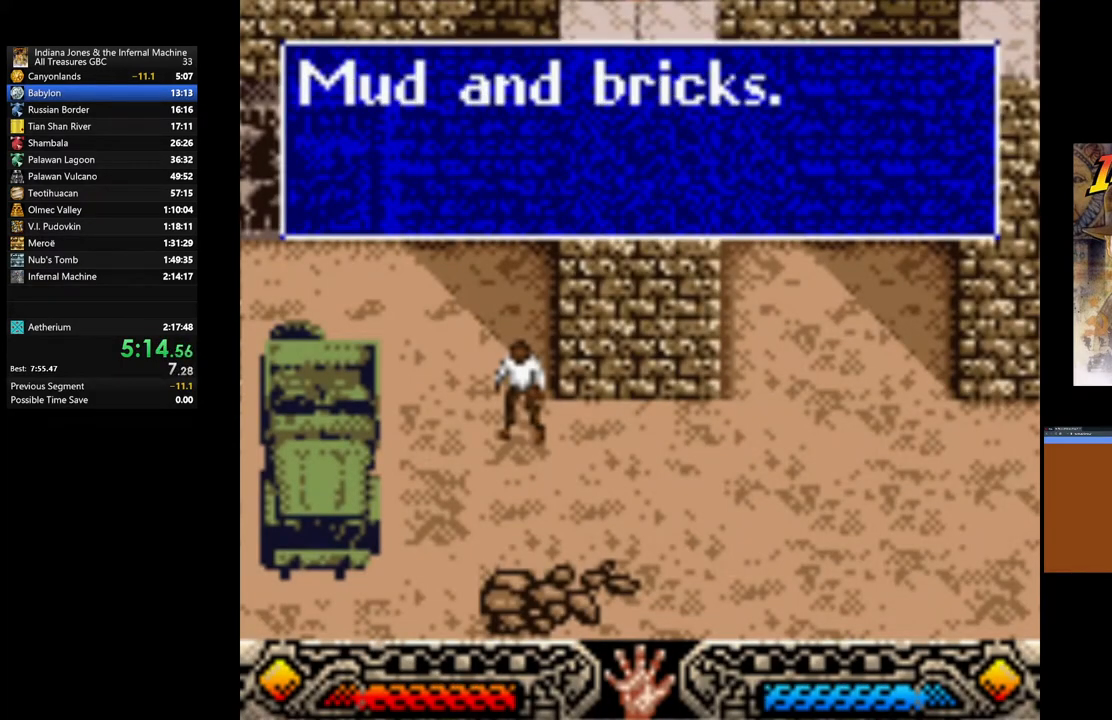
{"dt_ms": 500, "buttons": [], "left_stick": "down-right", "right_stick": "center", "events": [[50, "A", "up"], [133, "A", "down"], [233, "A", "up"], [333, "A", "down"], [417, "A", "up"]]}
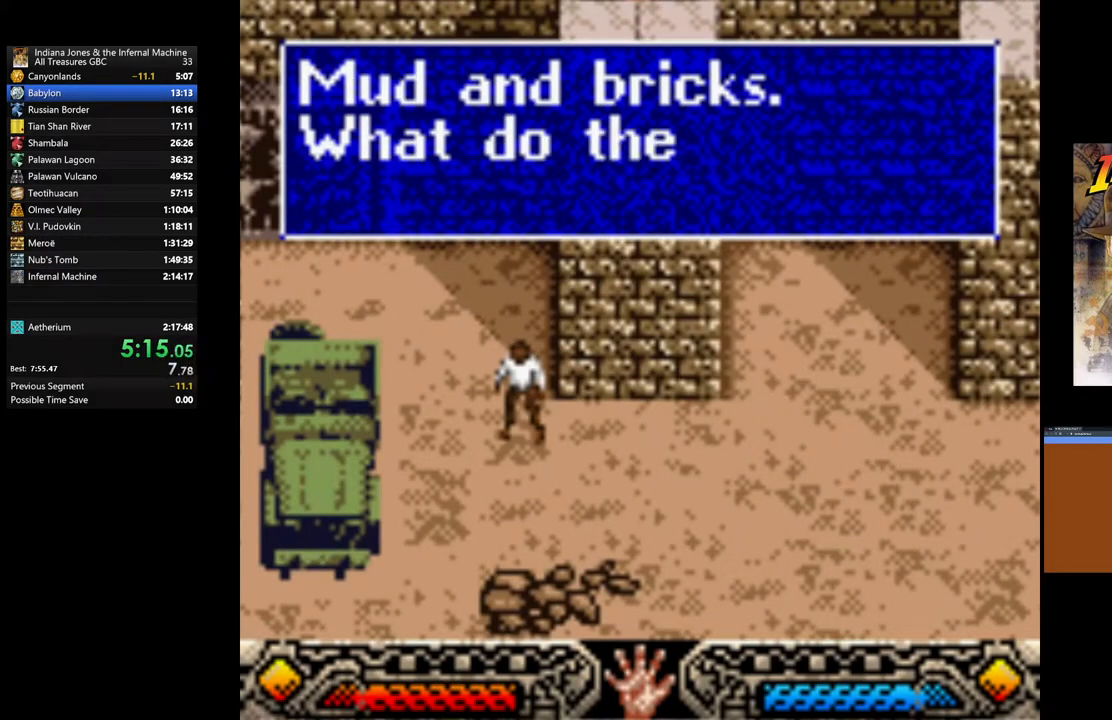
{"dt_ms": 500, "buttons": ["A"], "left_stick": "down-right", "right_stick": "center", "events": [[17, "A", "down"], [117, "A", "up"], [217, "A", "down"], [333, "A", "up"], [417, "A", "down"]]}
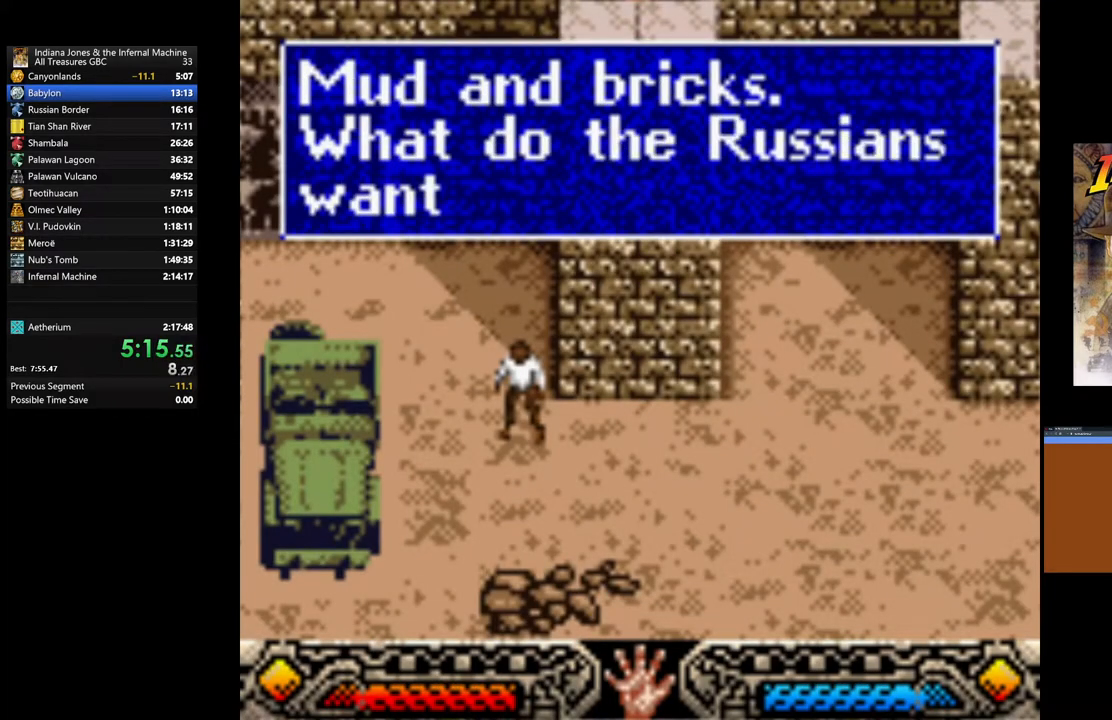
{"dt_ms": 500, "buttons": ["A"], "left_stick": "down-right", "right_stick": "center", "events": [[17, "A", "up"], [117, "A", "down"], [217, "A", "up"], [300, "A", "down"], [400, "A", "up"], [500, "A", "down"]]}
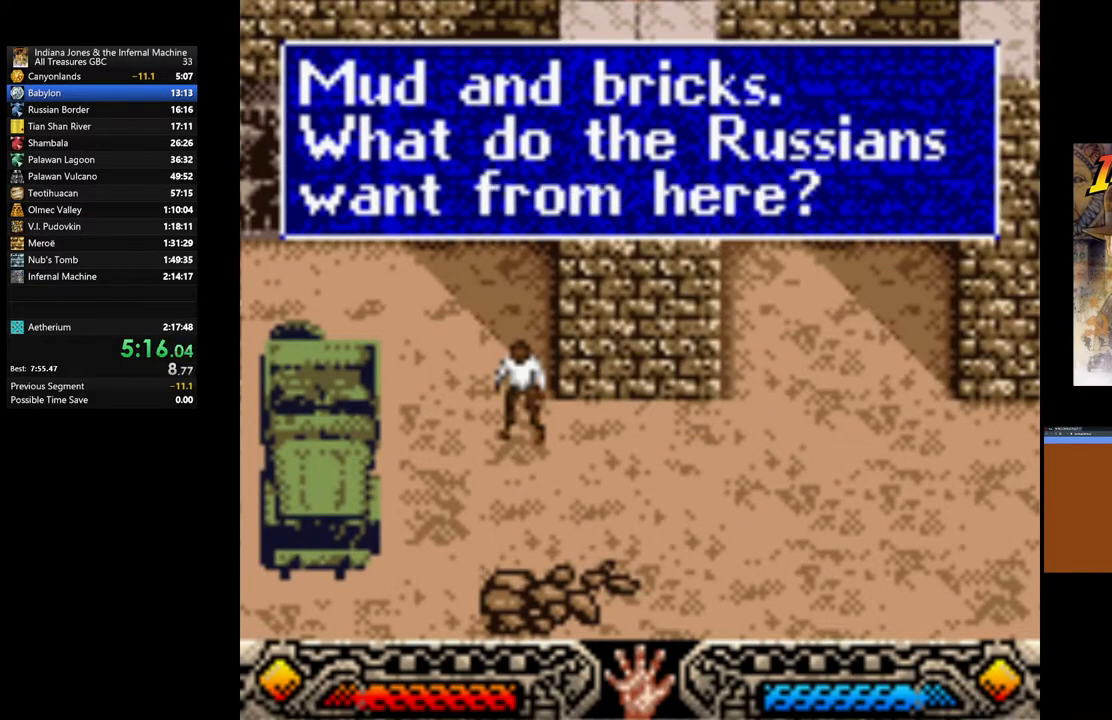
{"dt_ms": 500, "buttons": [], "left_stick": "down-right", "right_stick": "center", "events": [[100, "A", "up"], [200, "A", "down"], [300, "A", "up"]]}
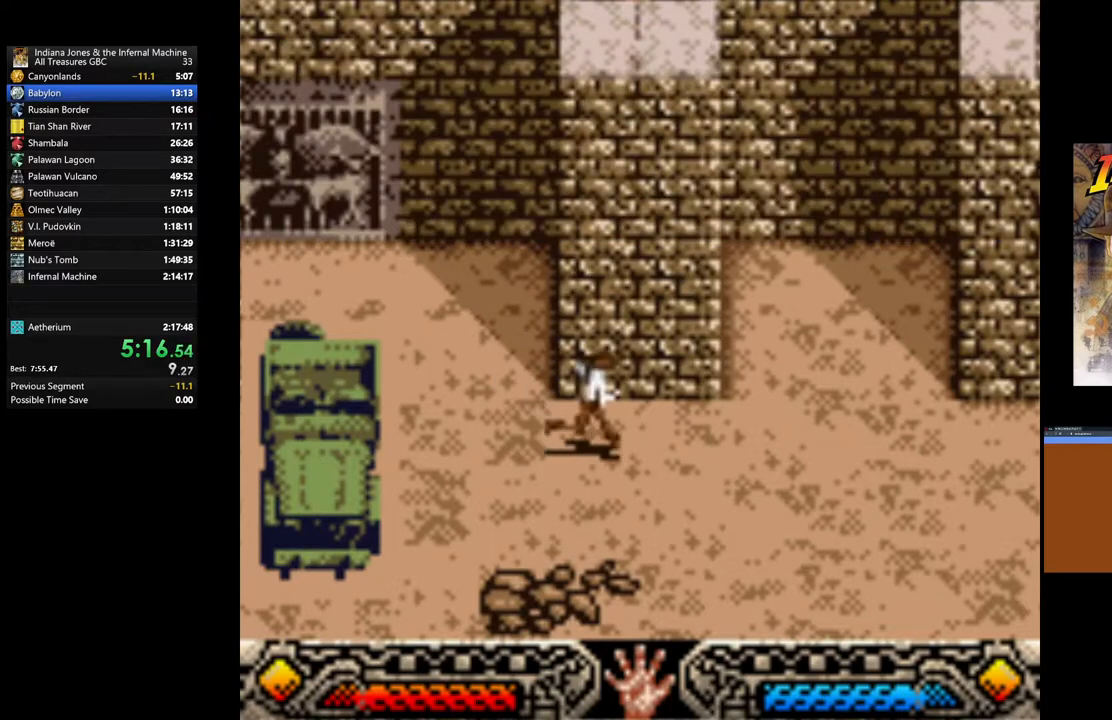
{"dt_ms": 500, "buttons": [], "left_stick": "down-right", "right_stick": "center", "events": []}
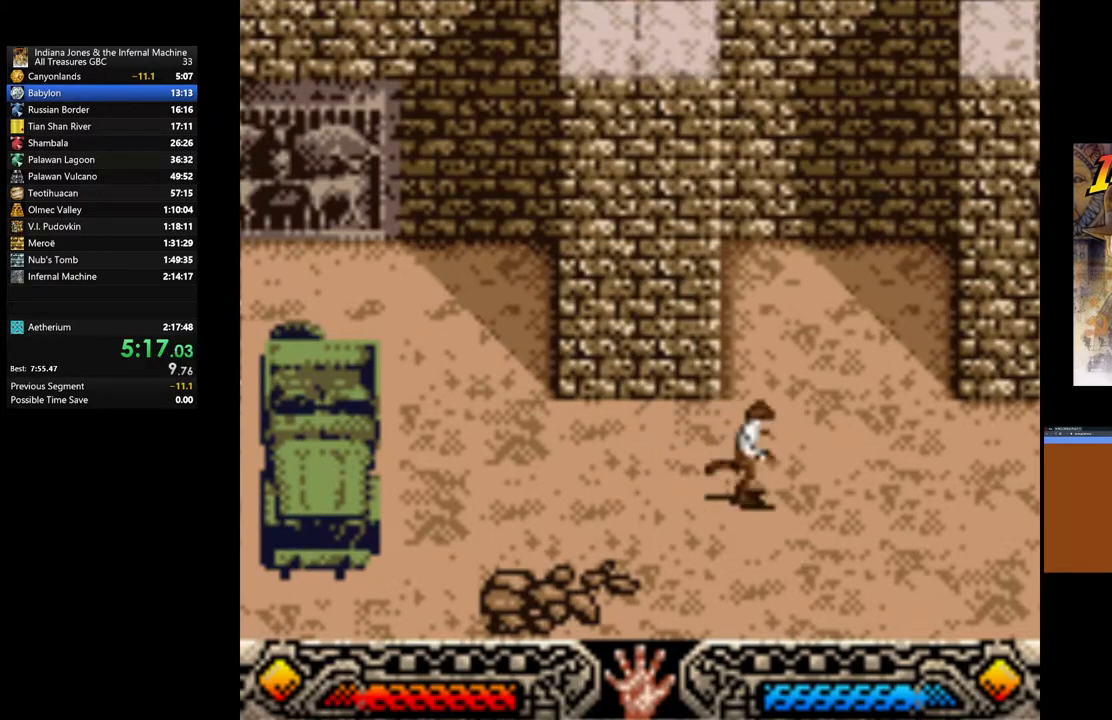
{"dt_ms": 500, "buttons": [], "left_stick": "down-right", "right_stick": "center", "events": []}
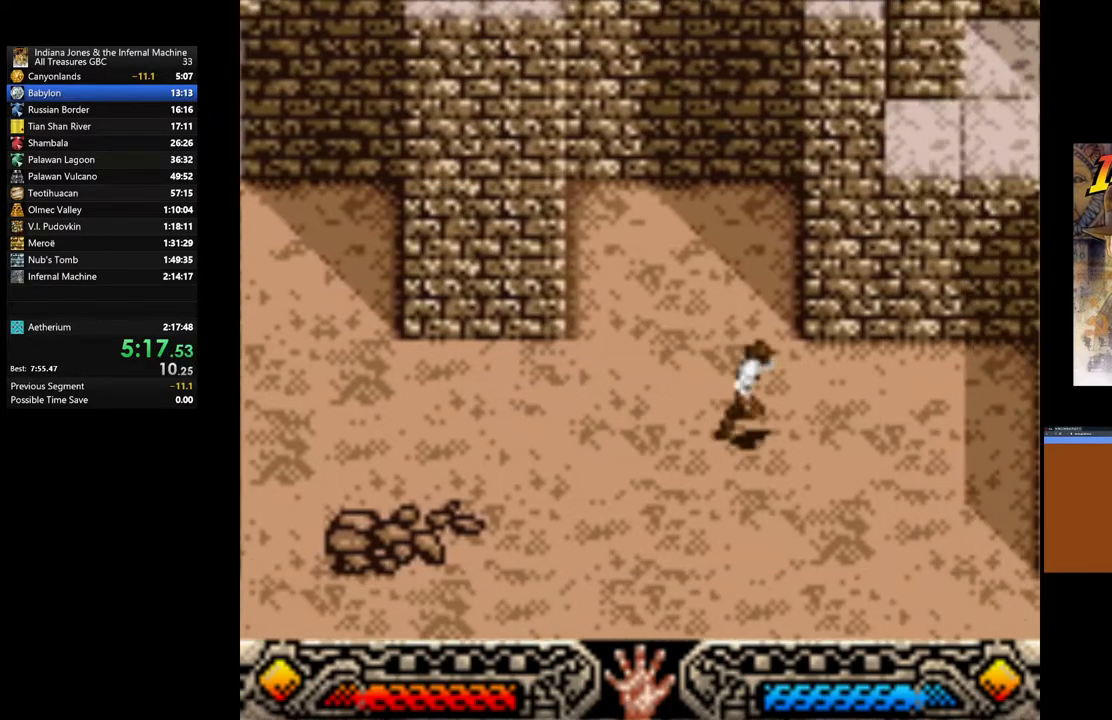
{"dt_ms": 500, "buttons": [], "left_stick": "down-right", "right_stick": "center", "events": [[167, "left_stick", "right"], [367, "left_stick", "down-right"]]}